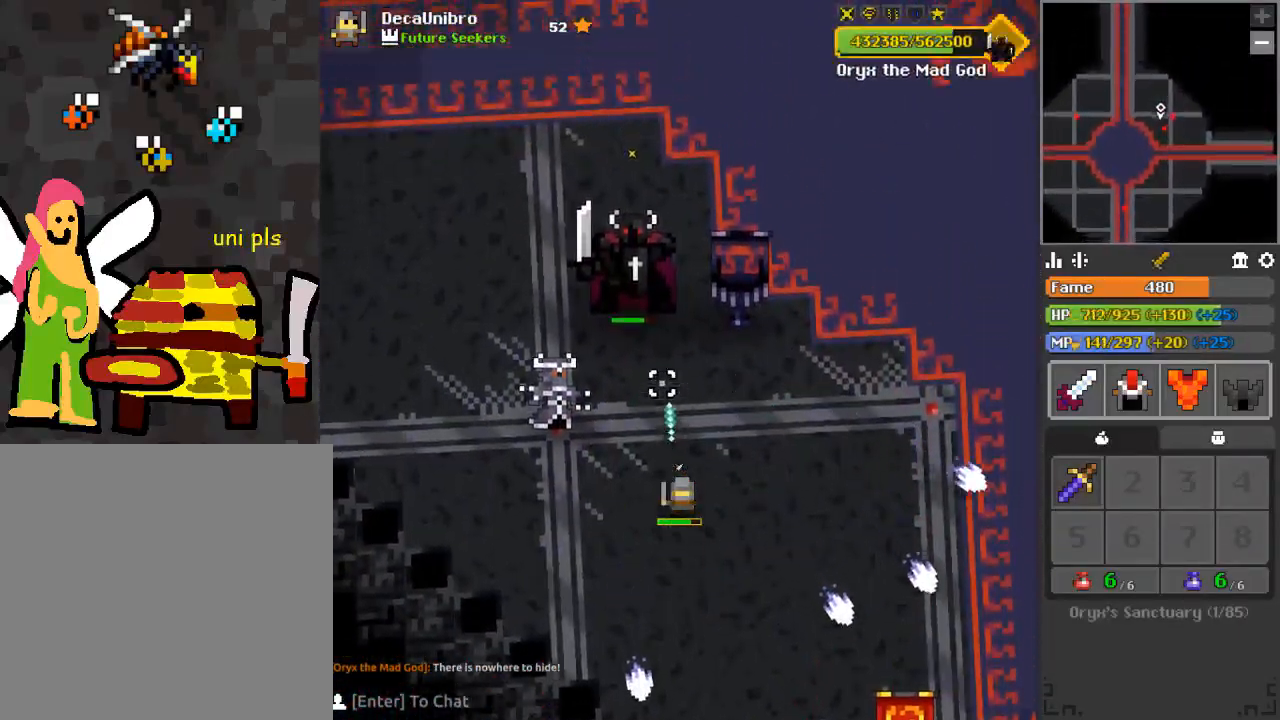
Gameplay with keyboard and mouse; each line is a JSON object with the keys and mouse buttons held at the frame after it. "events" lists presses ("down") and releases ("up") of "1", "2", "3", "4", "a", "c", "d", "e", "f", "q", "r", "s", "space", "w", "x", "z" and "mouse_left" between this image and that frame as [ms after this image, input, new state], when the widget could be followed in between. "mouse_left" = the "left" button of the "mouse" list. No other keys are recorded. Mouse movement is not recorded.
{"keys": ["1"], "mouse": [], "events": [[17, "w", "up"], [100, "d", "down"], [100, "q", "down"], [251, "d", "up"], [251, "q", "up"], [484, "1", "down"]]}
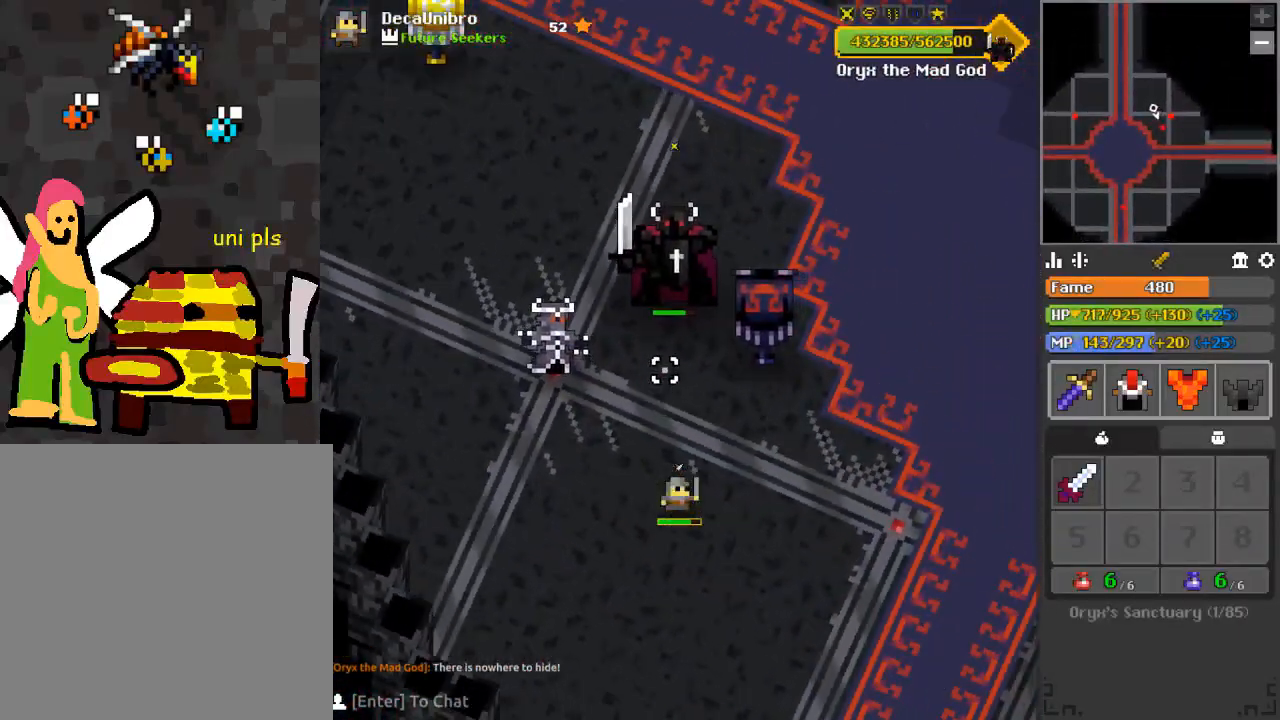
{"keys": ["s"], "mouse": ["left"], "events": [[50, "1", "up"], [50, "mouse_left", "down"], [234, "w", "down"], [384, "w", "up"], [451, "s", "down"]]}
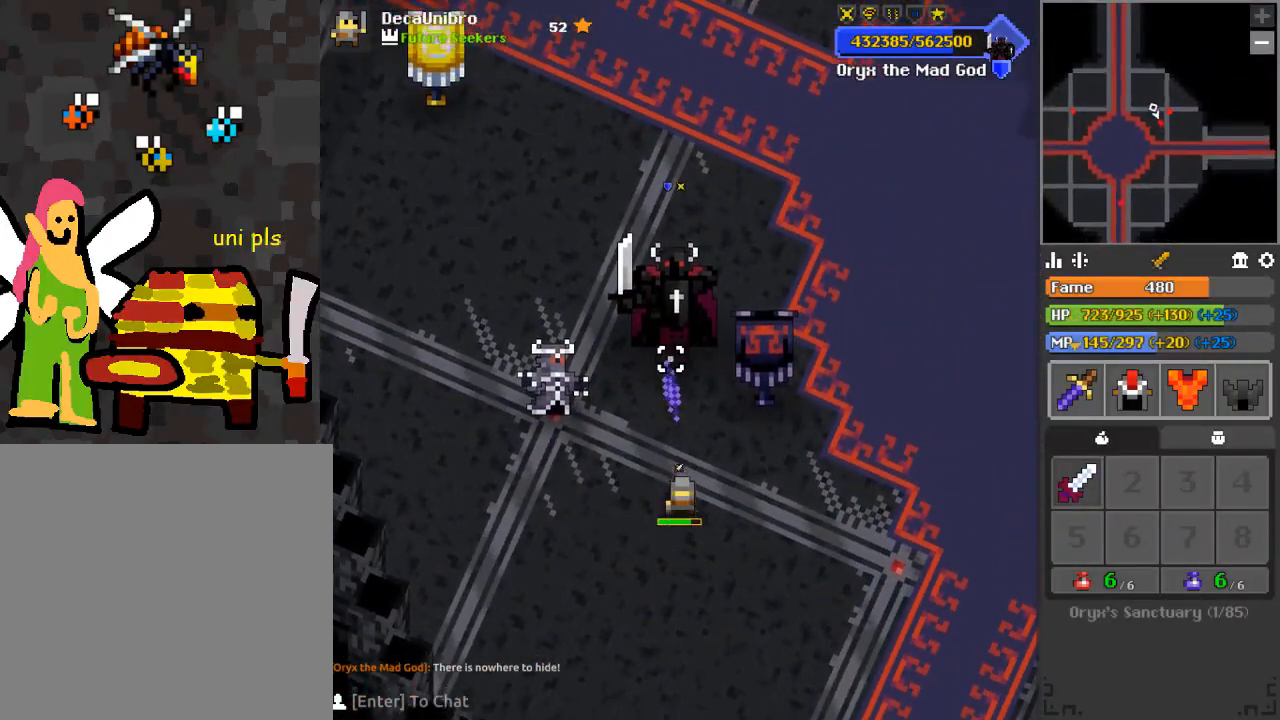
{"keys": [], "mouse": ["left"], "events": [[66, "mouse_left", "up"], [167, "s", "up"], [300, "mouse_left", "down"], [333, "w", "down"], [450, "w", "up"]]}
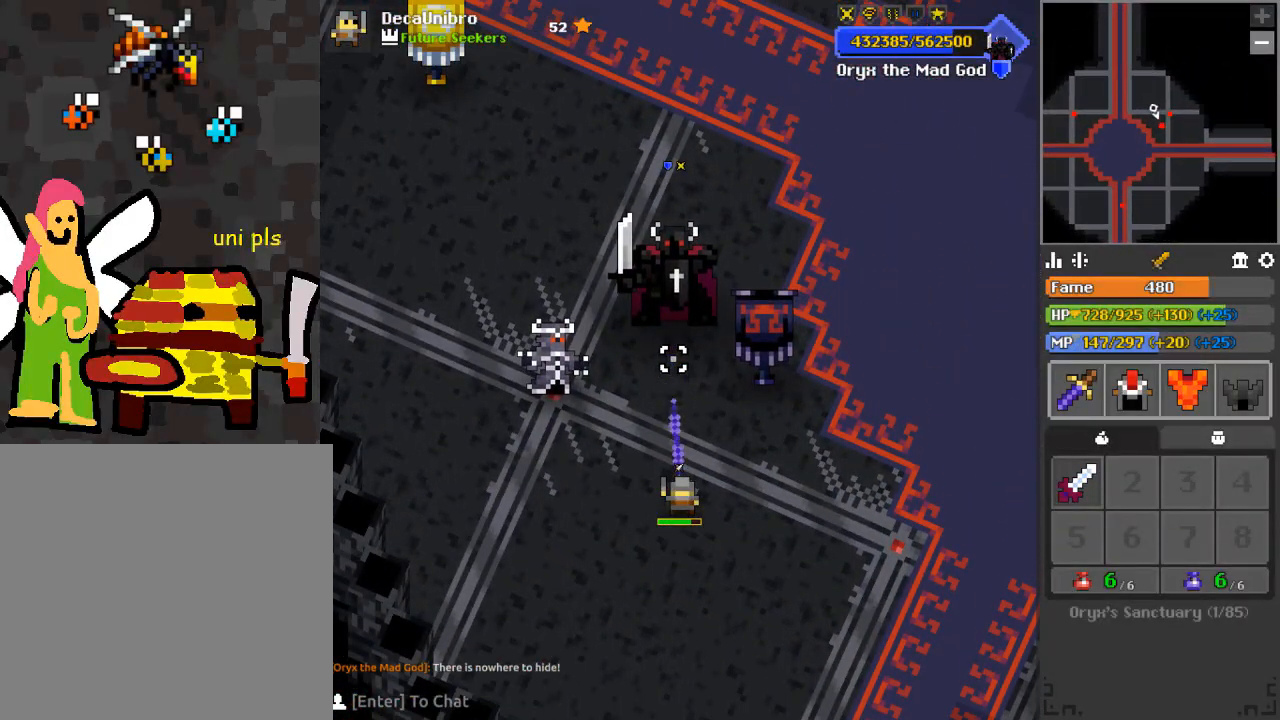
{"keys": [], "mouse": ["left"], "events": [[67, "s", "down"], [184, "s", "up"]]}
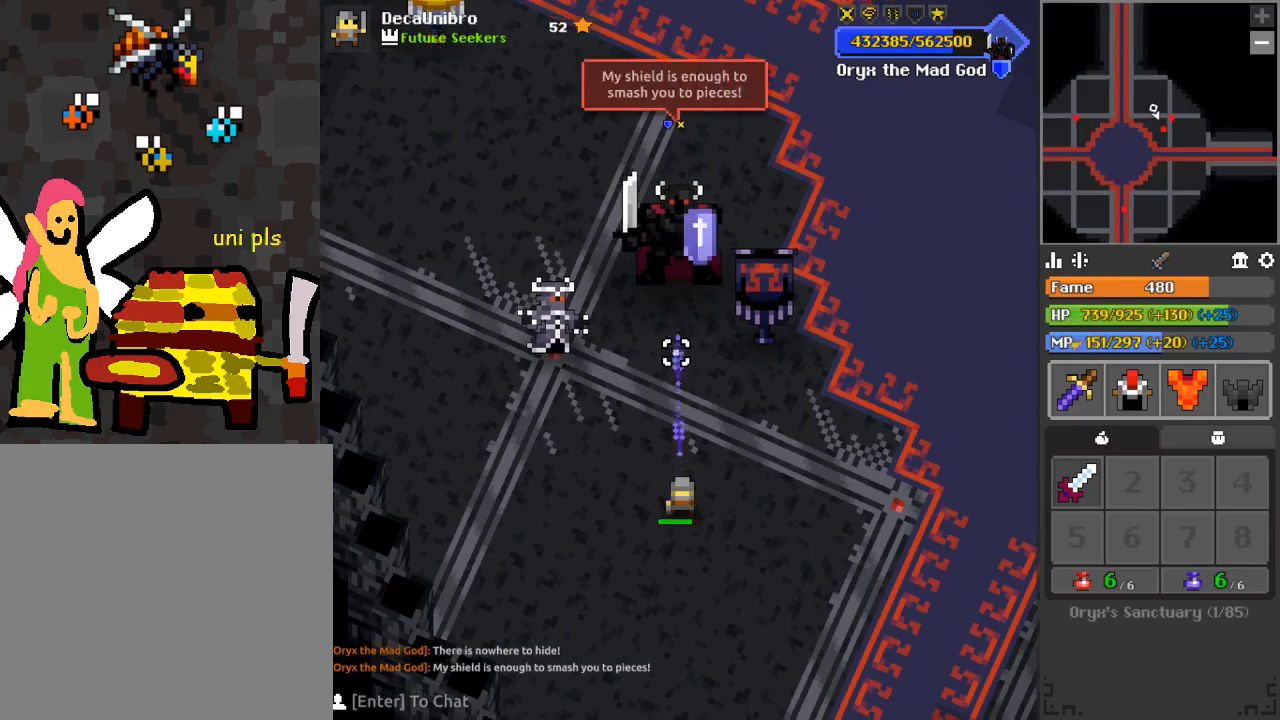
{"keys": ["s"], "mouse": ["left"], "events": [[417, "s", "down"]]}
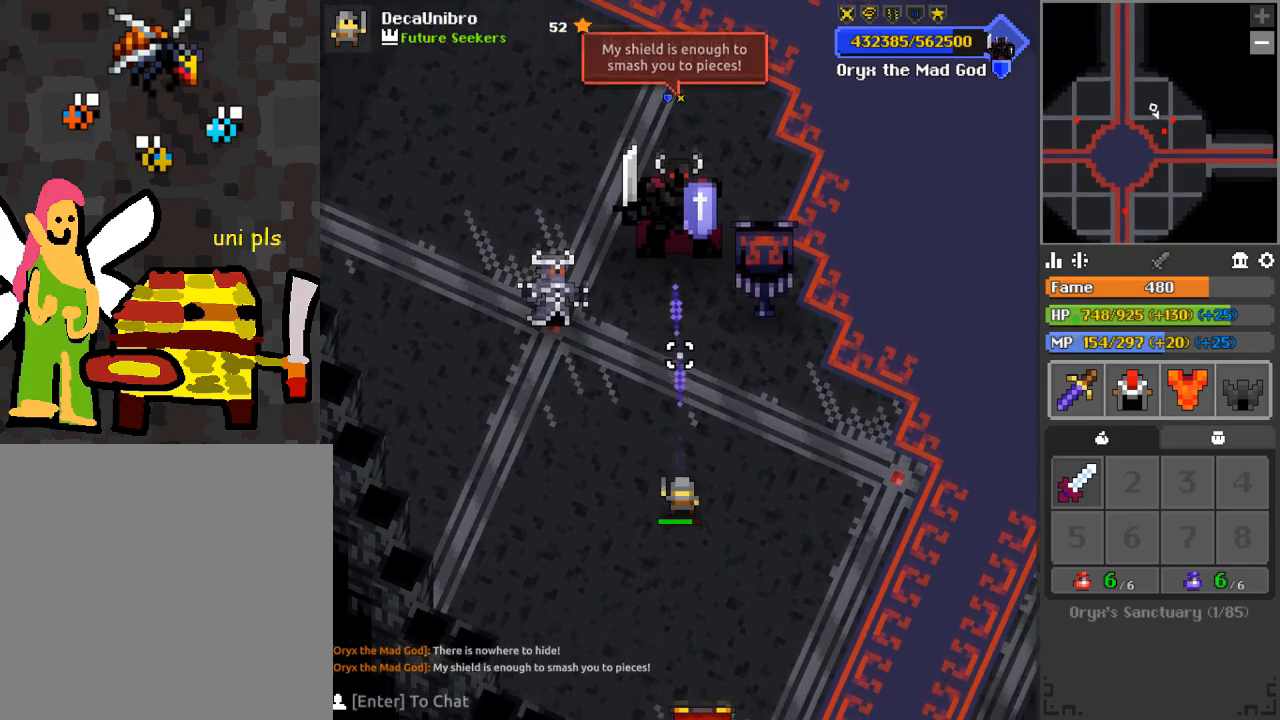
{"keys": [], "mouse": ["left"], "events": [[34, "s", "up"], [250, "s", "down"], [351, "space", "down"], [367, "s", "up"], [451, "space", "up"]]}
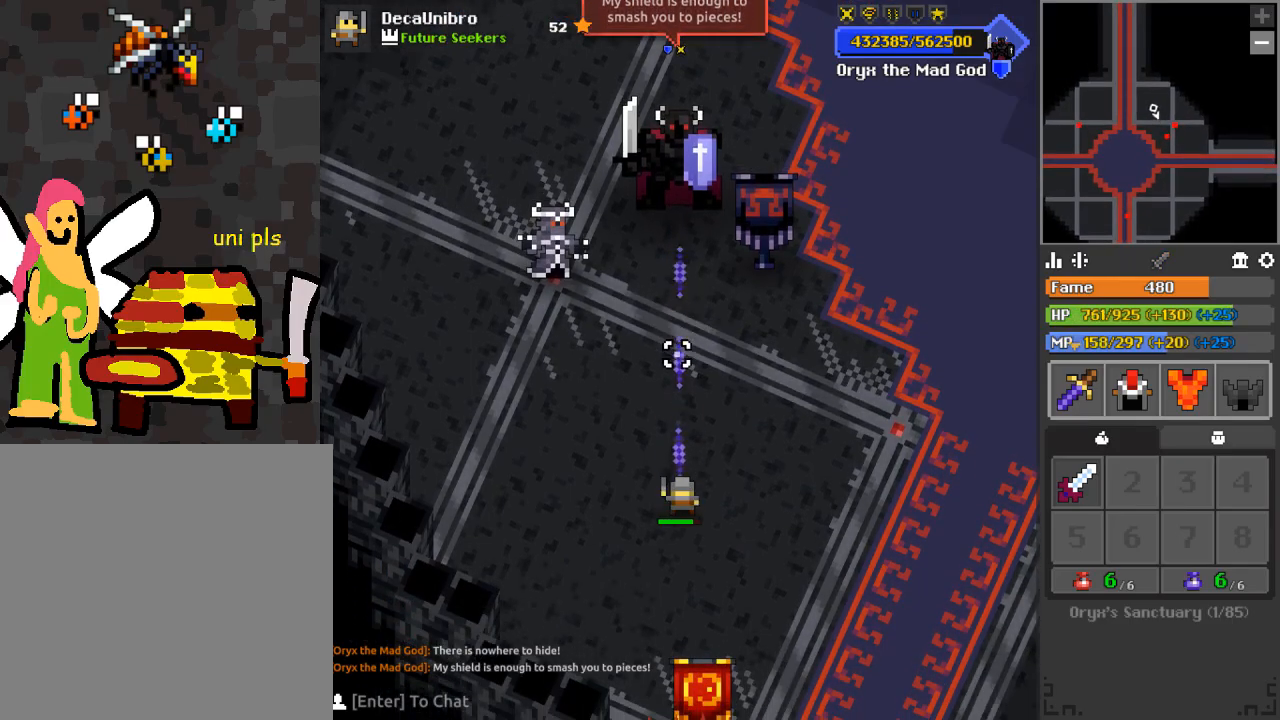
{"keys": ["s"], "mouse": ["left"], "events": [[133, "s", "down"], [200, "s", "up"], [500, "s", "down"]]}
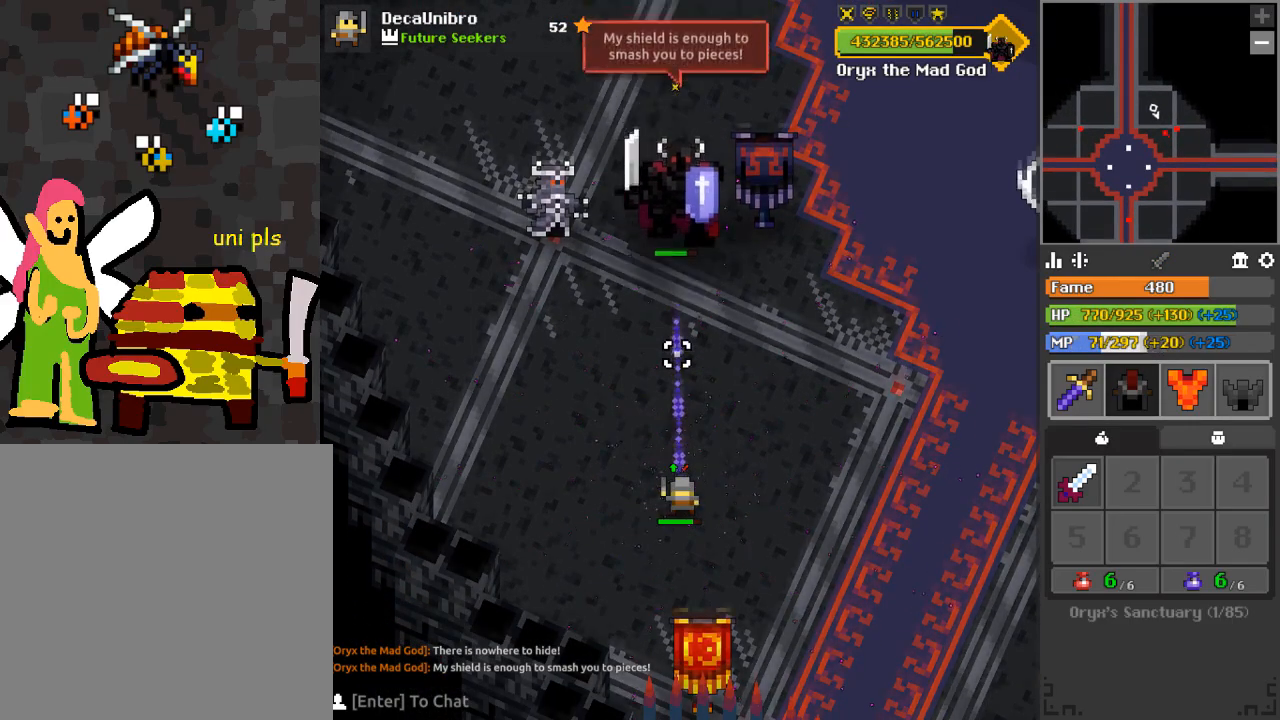
{"keys": ["q", "s"], "mouse": ["left"], "events": [[67, "s", "up"], [200, "s", "down"], [301, "s", "up"], [434, "q", "down"], [434, "s", "down"]]}
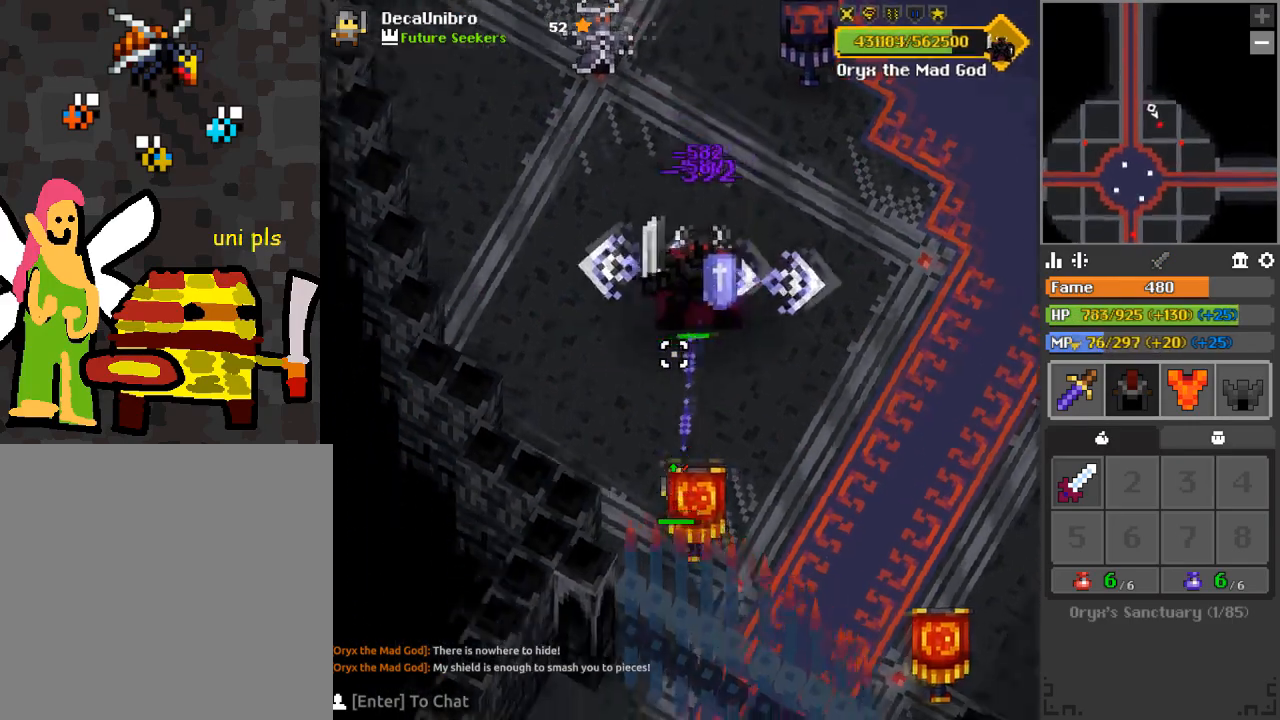
{"keys": ["q", "s"], "mouse": ["left"], "events": [[33, "q", "up"], [33, "s", "up"], [66, "q", "down"], [66, "s", "down"], [116, "d", "down"], [267, "d", "up"], [317, "s", "up"], [350, "s", "down"]]}
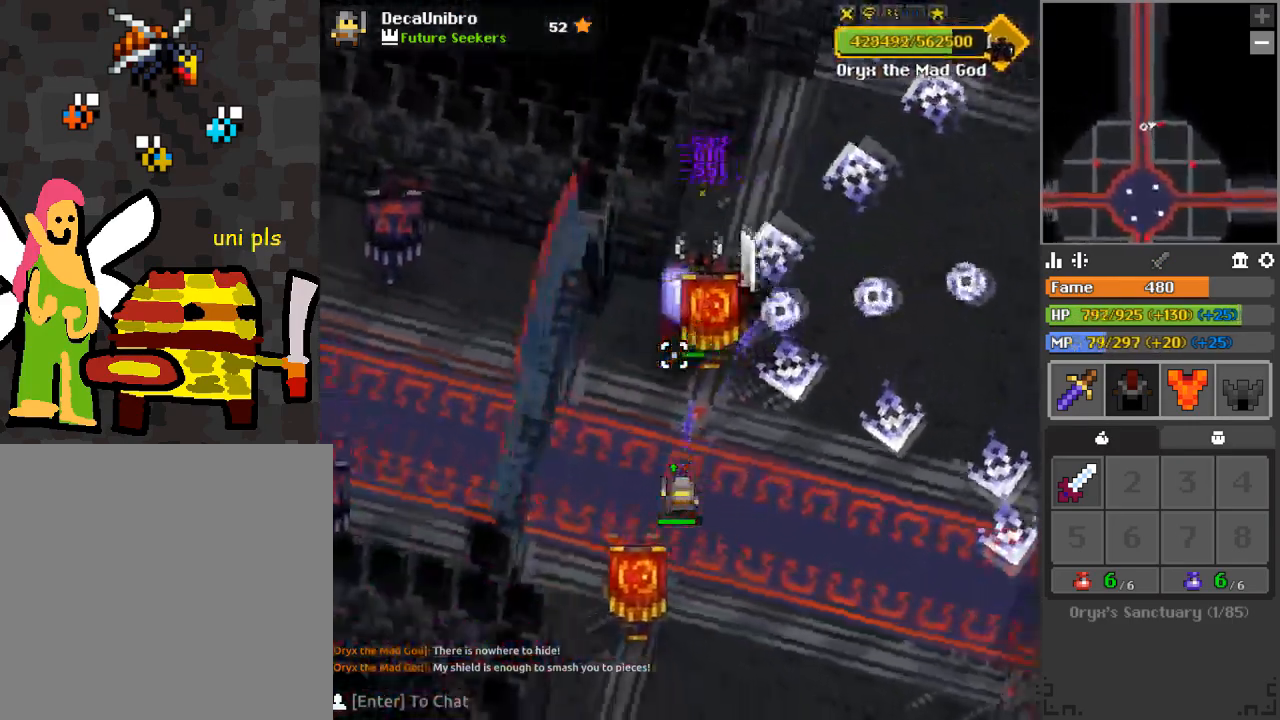
{"keys": [], "mouse": ["left"], "events": [[17, "s", "up"], [67, "s", "down"], [134, "q", "up"], [184, "s", "up"], [217, "s", "down"], [267, "a", "down"], [367, "a", "up"], [367, "s", "up"]]}
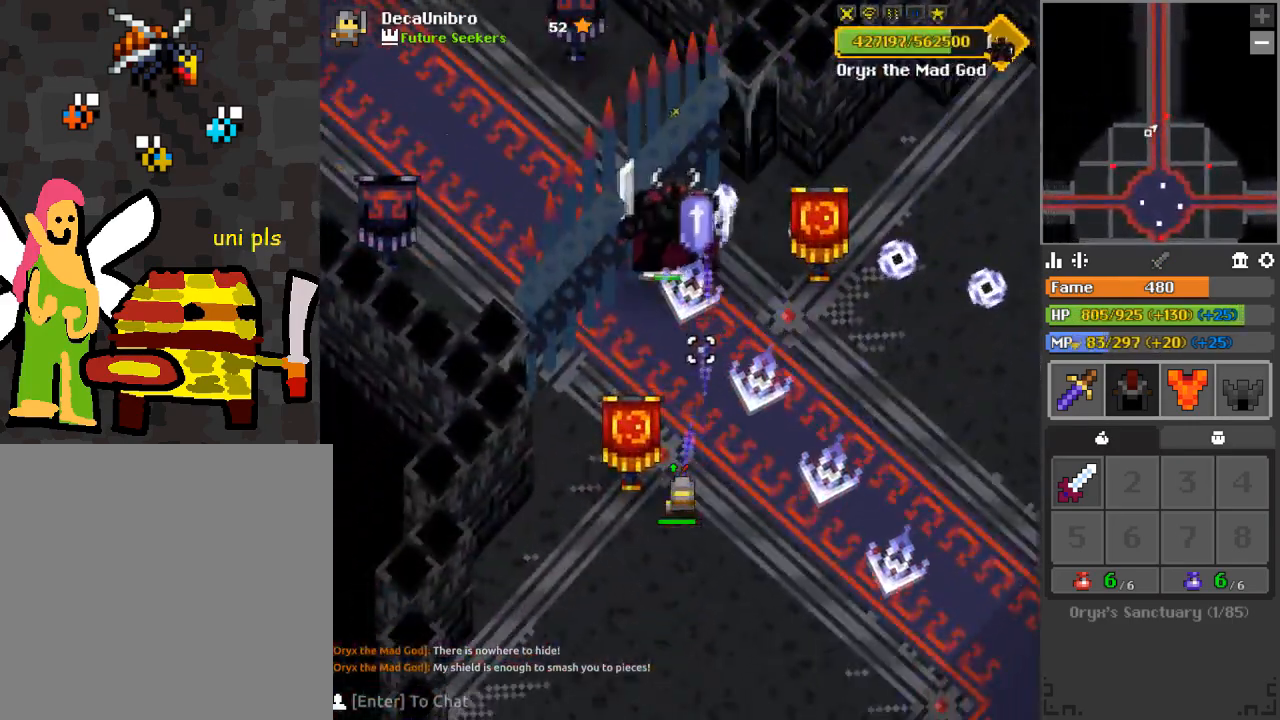
{"keys": ["a", "s"], "mouse": ["left"], "events": [[183, "s", "down"], [283, "a", "down"], [300, "s", "up"], [350, "a", "up"], [383, "s", "down"], [433, "a", "down"]]}
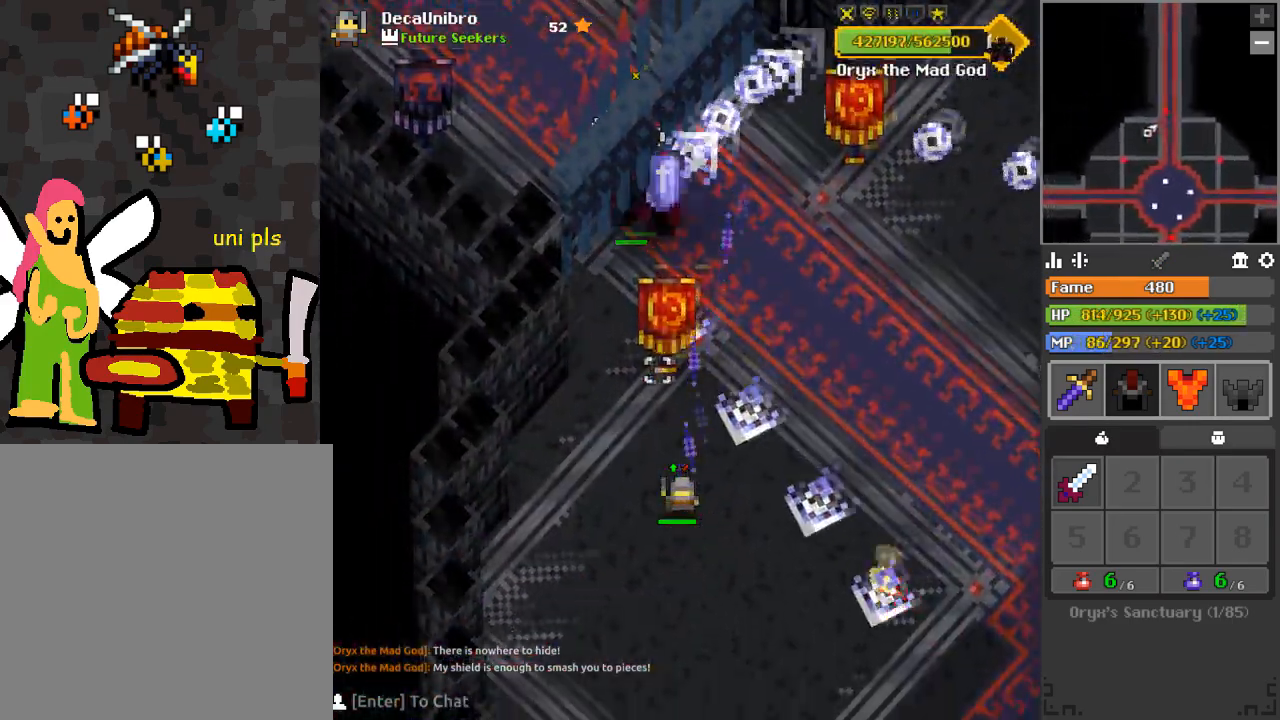
{"keys": ["s"], "mouse": ["left"], "events": [[34, "a", "up"], [84, "s", "up"], [301, "a", "down"], [301, "s", "down"], [401, "a", "up"]]}
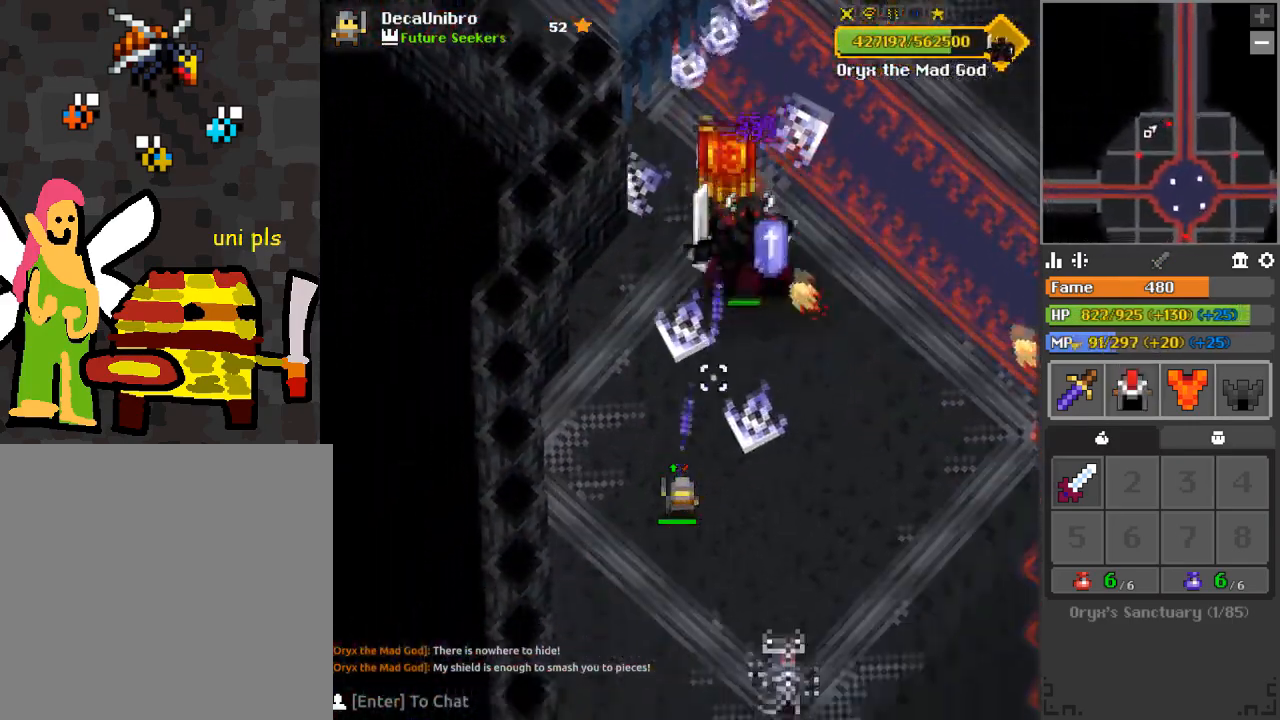
{"keys": [], "mouse": ["left"], "events": [[217, "d", "down"], [333, "d", "up"], [383, "s", "up"]]}
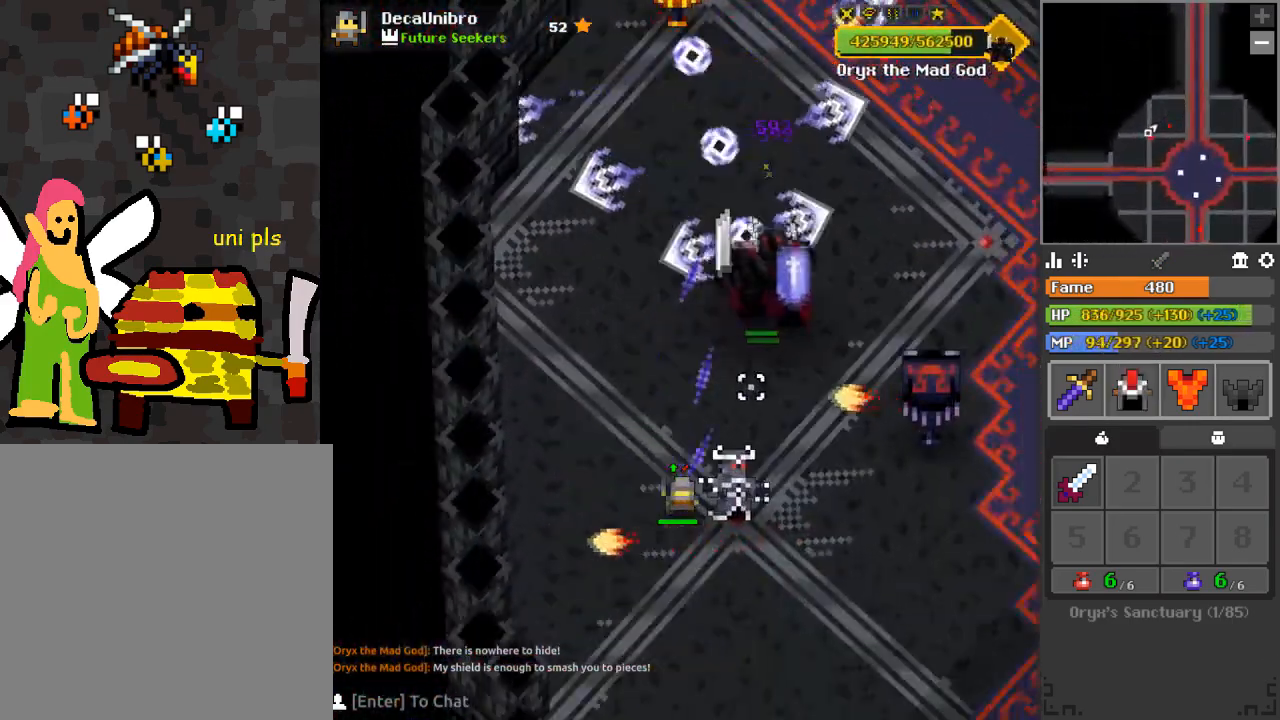
{"keys": [], "mouse": ["left"], "events": [[50, "d", "down"], [100, "s", "down"], [117, "d", "up"], [284, "q", "down"], [401, "q", "up"], [484, "s", "up"]]}
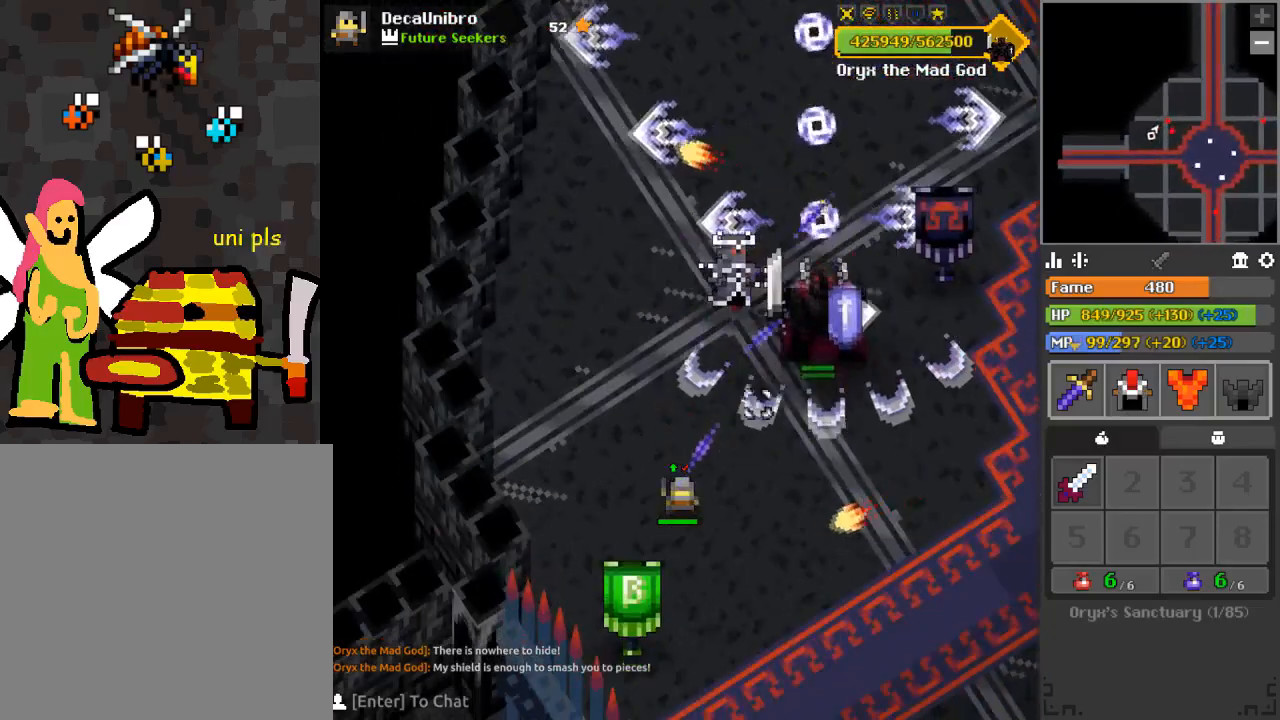
{"keys": [], "mouse": ["left"], "events": [[100, "s", "down"], [150, "a", "down"], [267, "a", "up"], [333, "a", "down"], [383, "s", "up"], [500, "a", "up"]]}
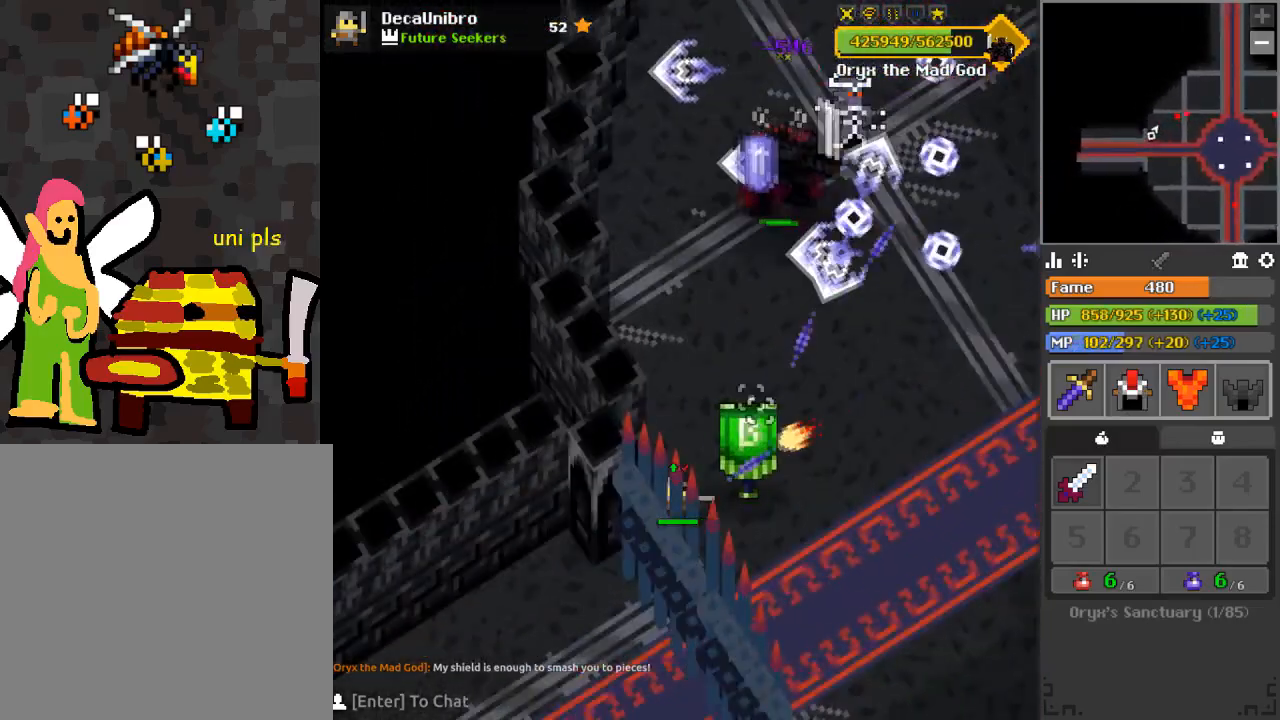
{"keys": [], "mouse": ["left"], "events": [[34, "d", "down"], [34, "s", "down"], [167, "q", "down"], [234, "s", "up"], [367, "d", "up"], [417, "q", "up"]]}
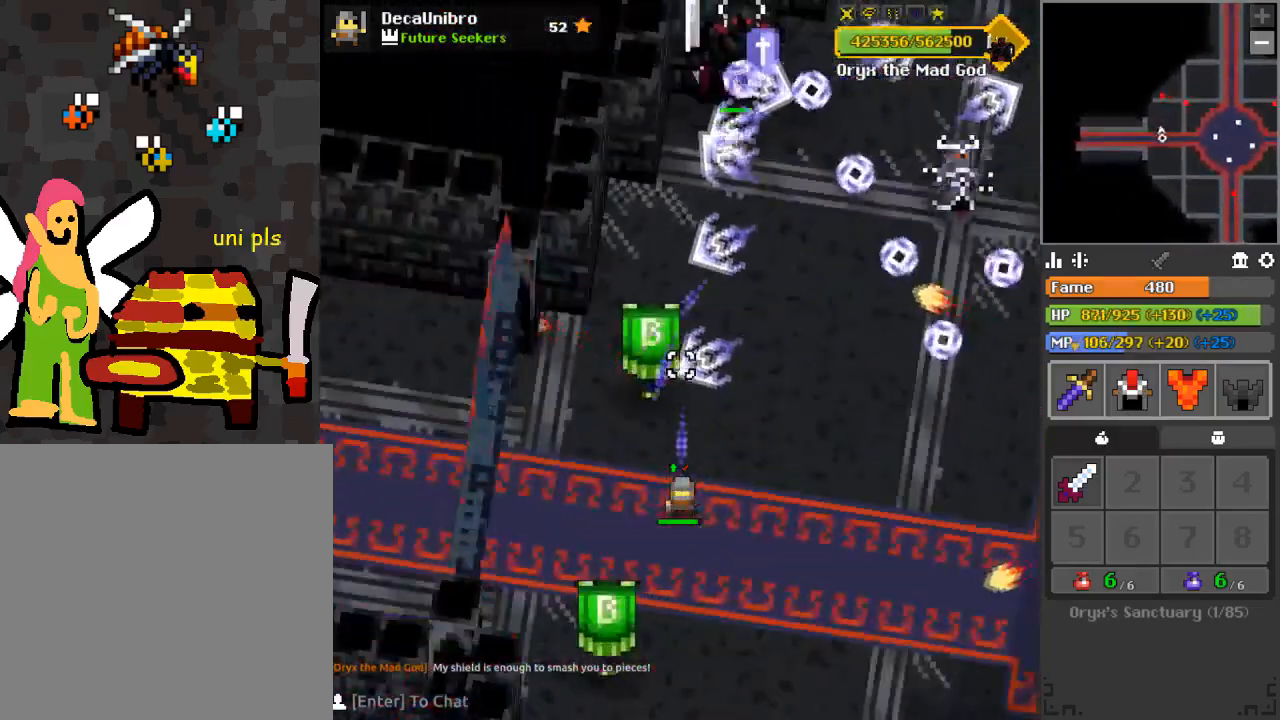
{"keys": [], "mouse": ["left"], "events": [[50, "d", "down"], [50, "q", "down"], [116, "q", "up"], [200, "d", "up"], [233, "w", "down"], [383, "w", "up"]]}
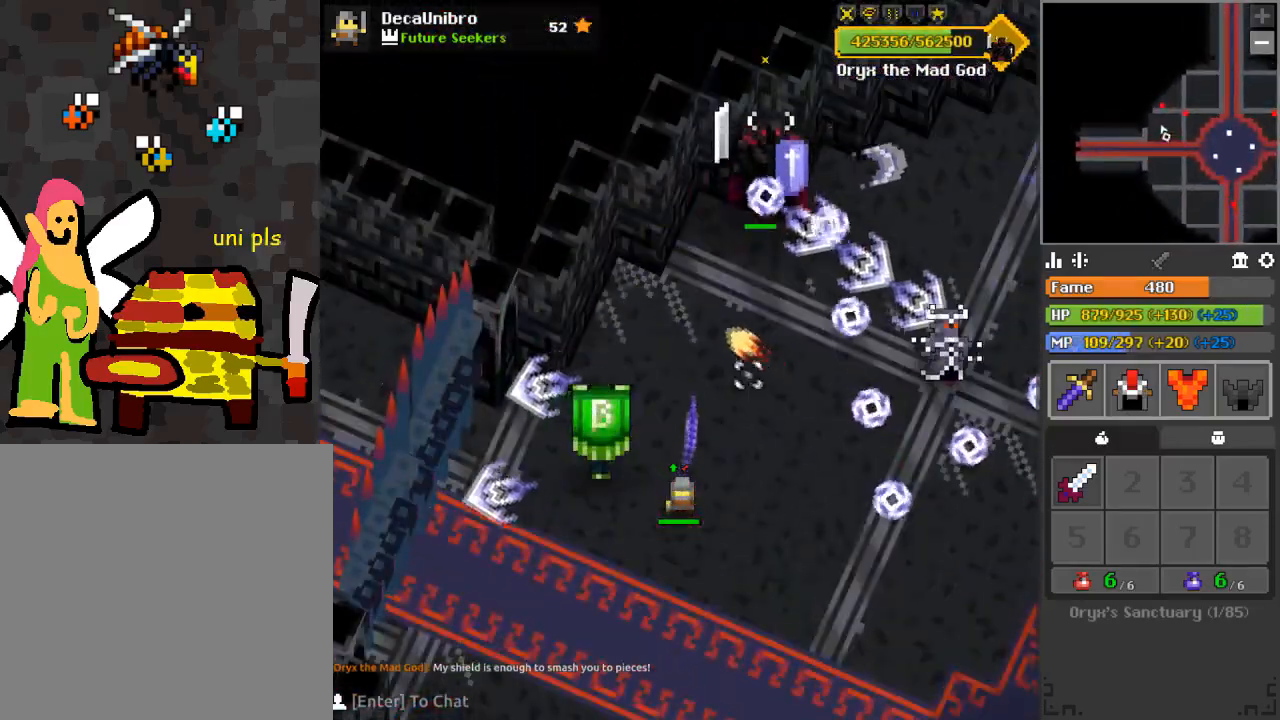
{"keys": ["s"], "mouse": ["left"], "events": [[17, "s", "down"], [84, "s", "up"], [451, "s", "down"]]}
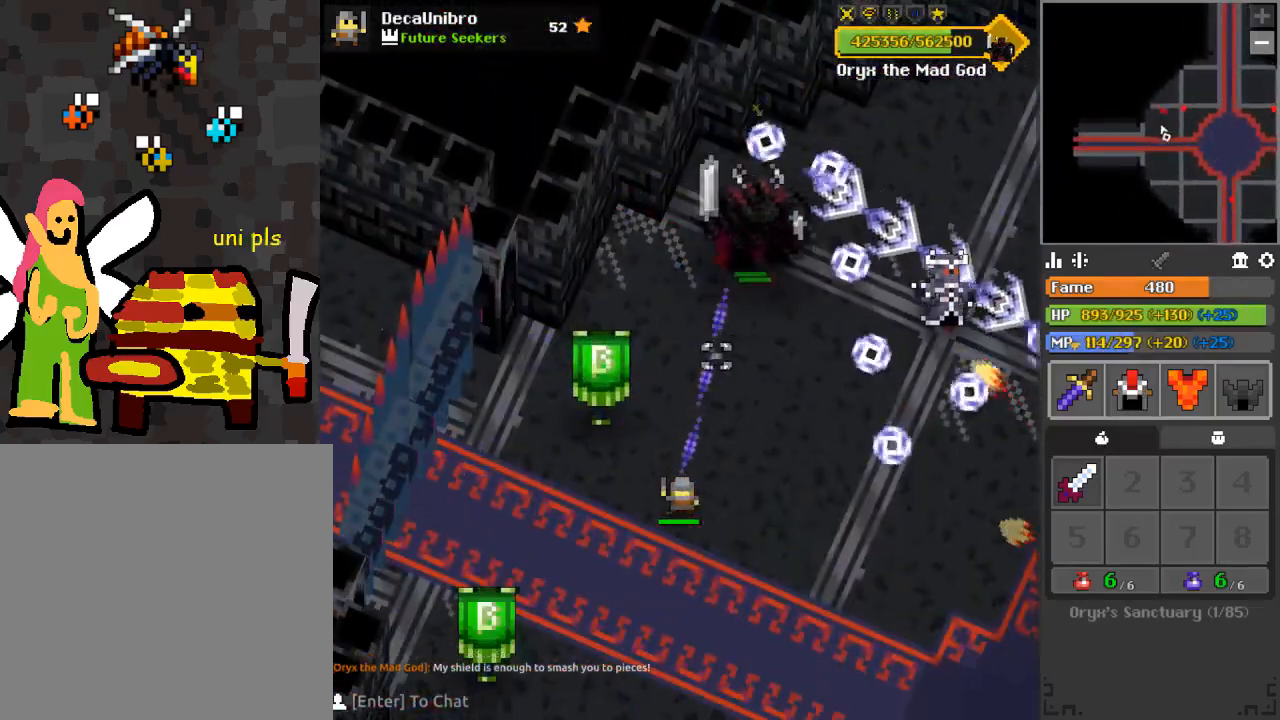
{"keys": ["d", "s"], "mouse": ["left"], "events": [[16, "s", "up"], [83, "s", "down"], [133, "a", "down"], [267, "a", "up"], [367, "d", "down"]]}
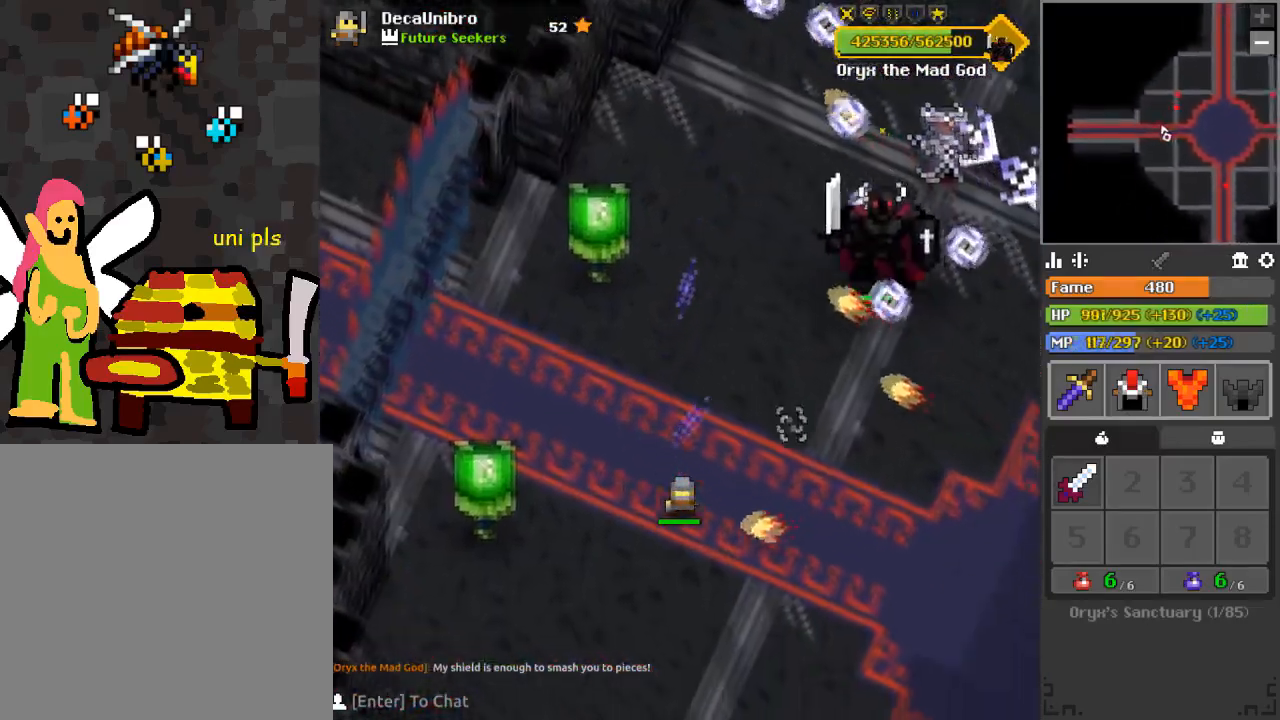
{"keys": ["d", "e", "s"], "mouse": ["left"], "events": [[67, "a", "down"], [67, "d", "up"], [200, "e", "down"], [384, "a", "up"], [484, "d", "down"]]}
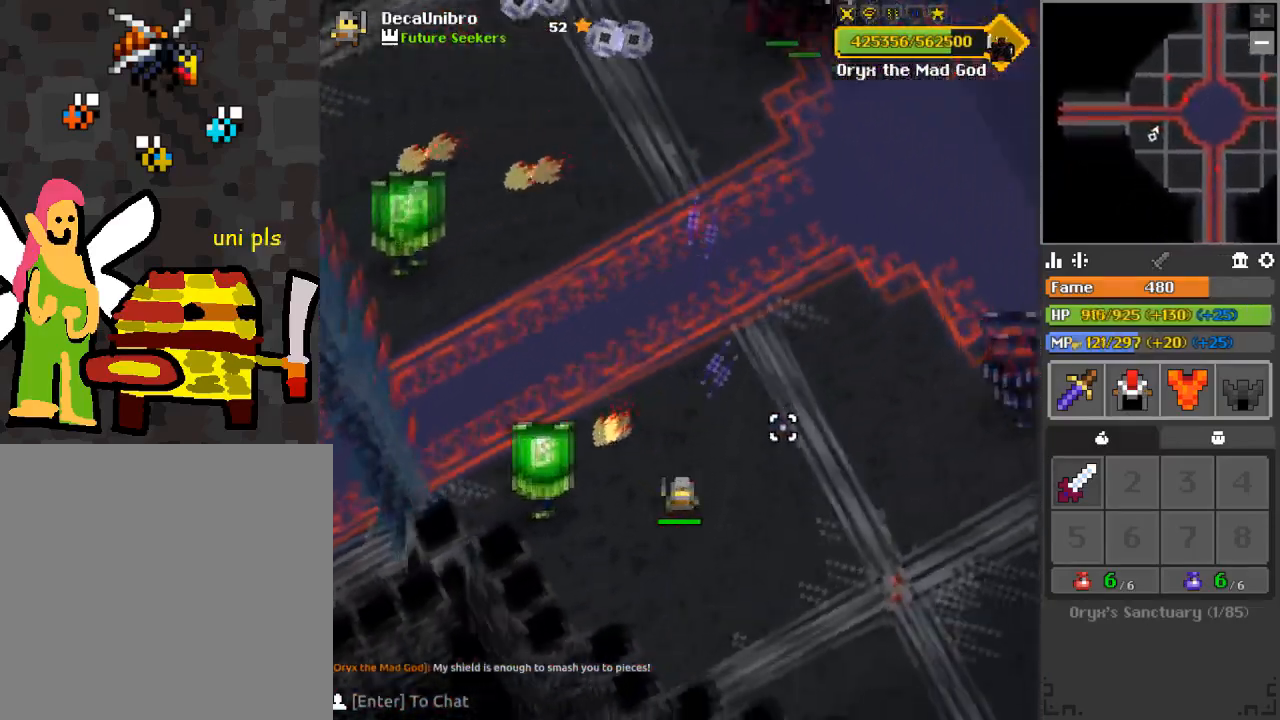
{"keys": ["d", "w"], "mouse": ["left"], "events": [[33, "e", "up"], [117, "s", "up"], [267, "w", "down"]]}
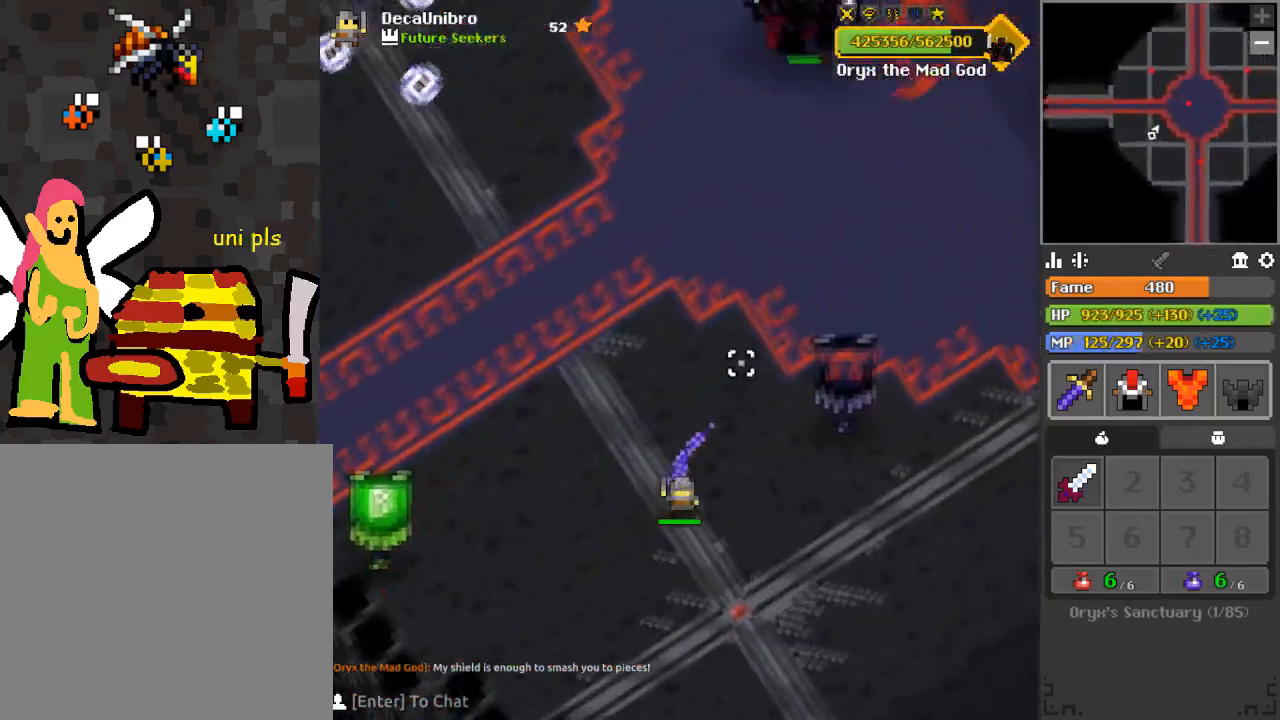
{"keys": ["d", "w"], "mouse": [], "events": [[100, "mouse_left", "up"]]}
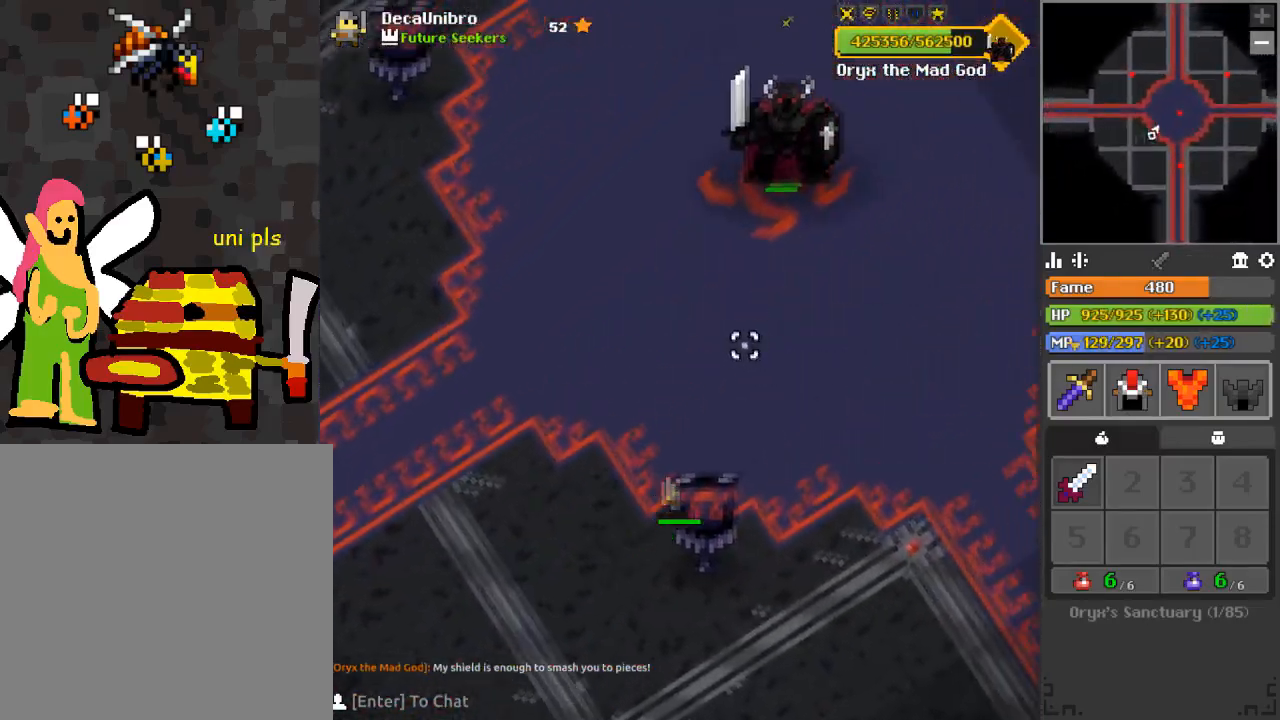
{"keys": ["e", "w"], "mouse": ["left"], "events": [[16, "mouse_left", "down"], [217, "d", "up"], [500, "e", "down"]]}
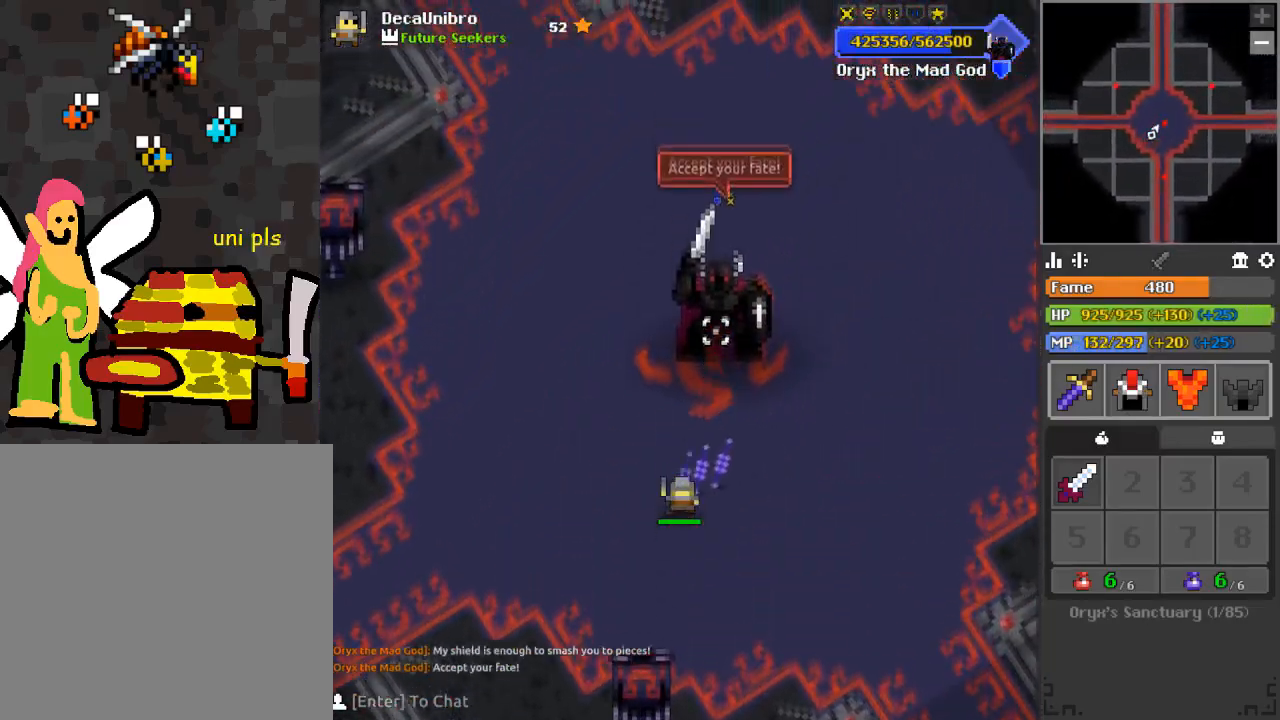
{"keys": ["a", "space"], "mouse": ["left"], "events": [[50, "a", "down"], [100, "a", "up"], [100, "w", "up"], [134, "e", "up"], [234, "s", "down"], [284, "s", "up"], [434, "a", "down"], [467, "space", "down"]]}
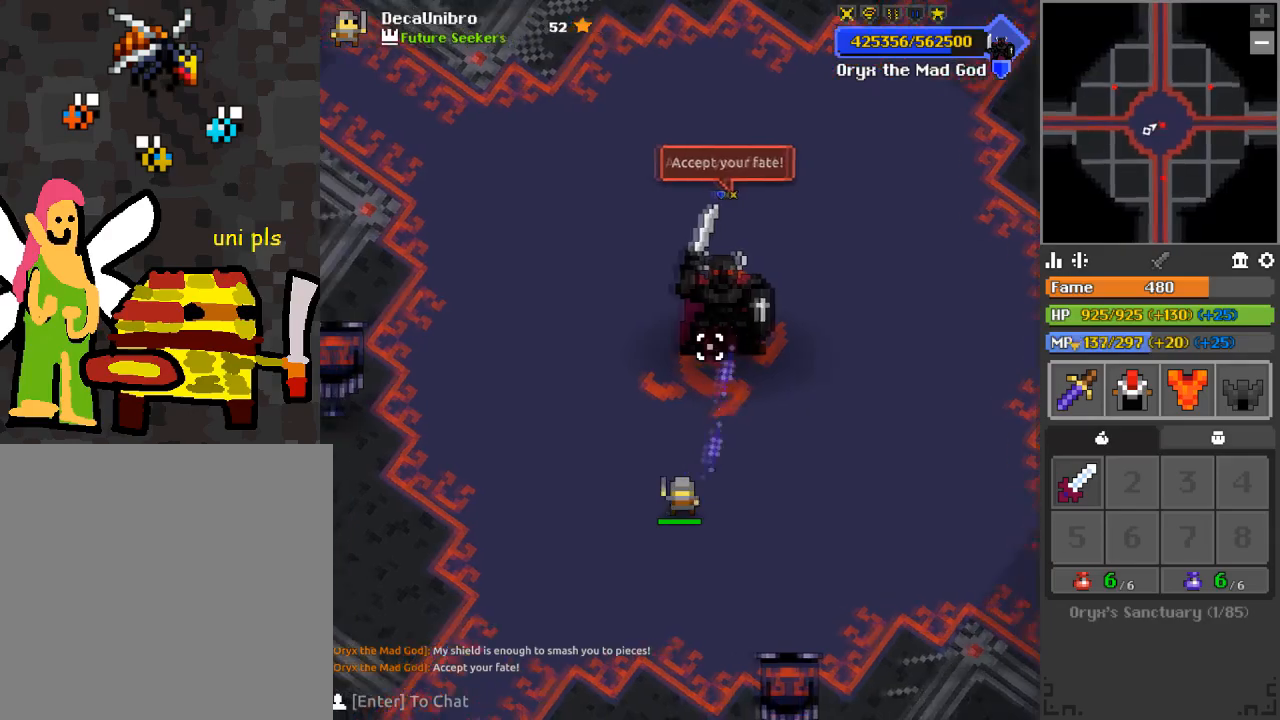
{"keys": ["a", "e"], "mouse": ["left"], "events": [[116, "a", "up"], [116, "space", "up"], [200, "a", "down"], [200, "w", "down"], [250, "e", "down"], [450, "w", "up"]]}
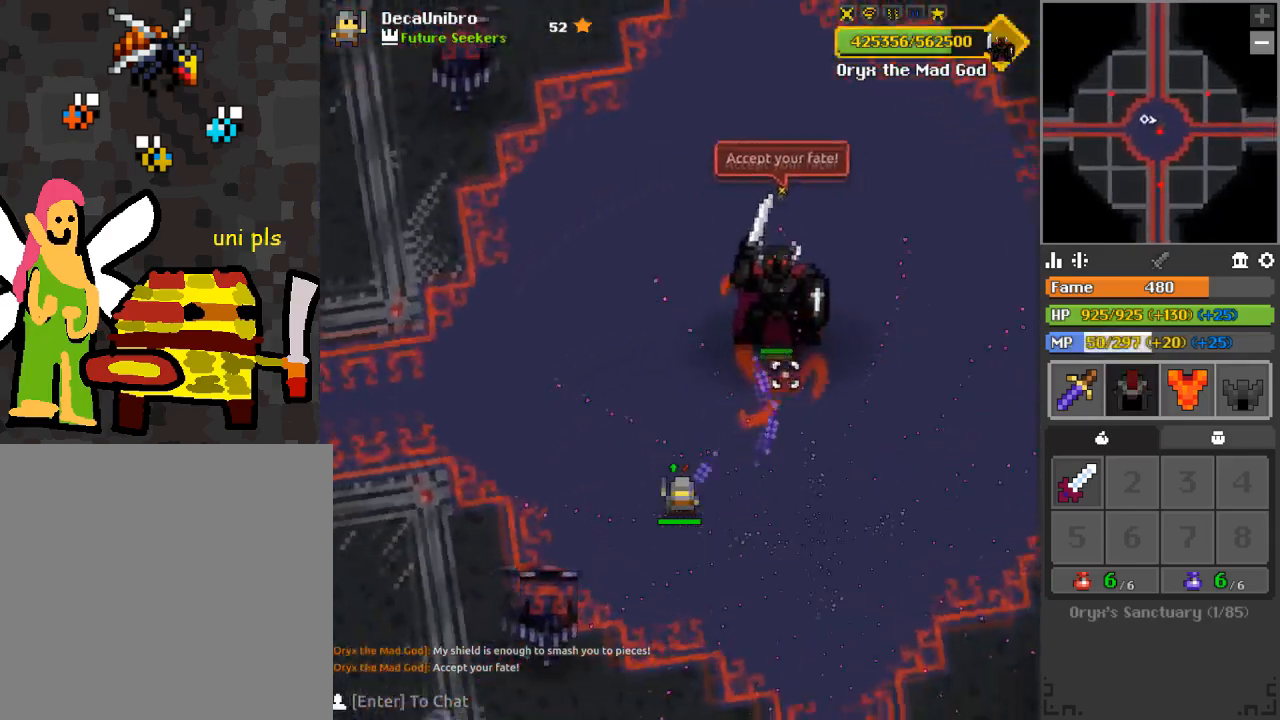
{"keys": ["e"], "mouse": ["left"], "events": [[67, "a", "up"], [67, "e", "up"], [167, "a", "down"], [217, "e", "down"], [217, "w", "down"], [401, "w", "up"], [501, "a", "up"]]}
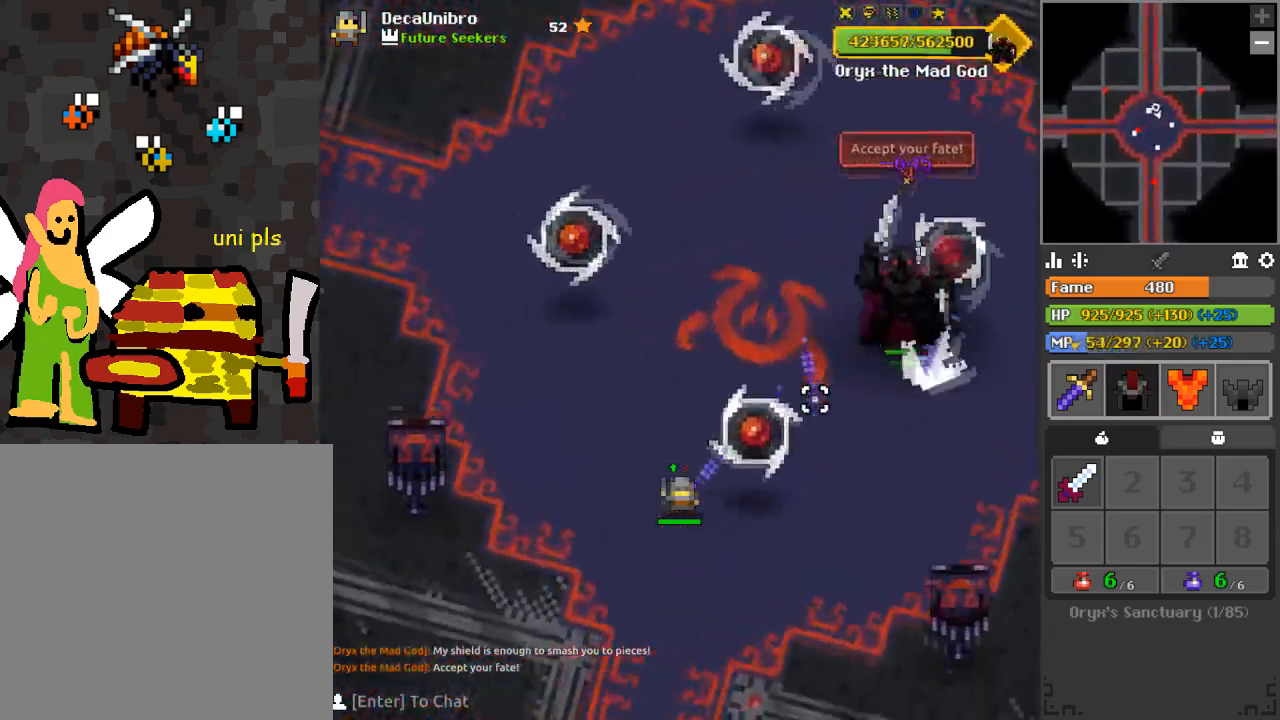
{"keys": [], "mouse": ["left"], "events": [[50, "a", "down"], [50, "e", "up"], [50, "s", "down"], [133, "e", "down"], [233, "a", "up"], [233, "e", "up"], [283, "s", "up"]]}
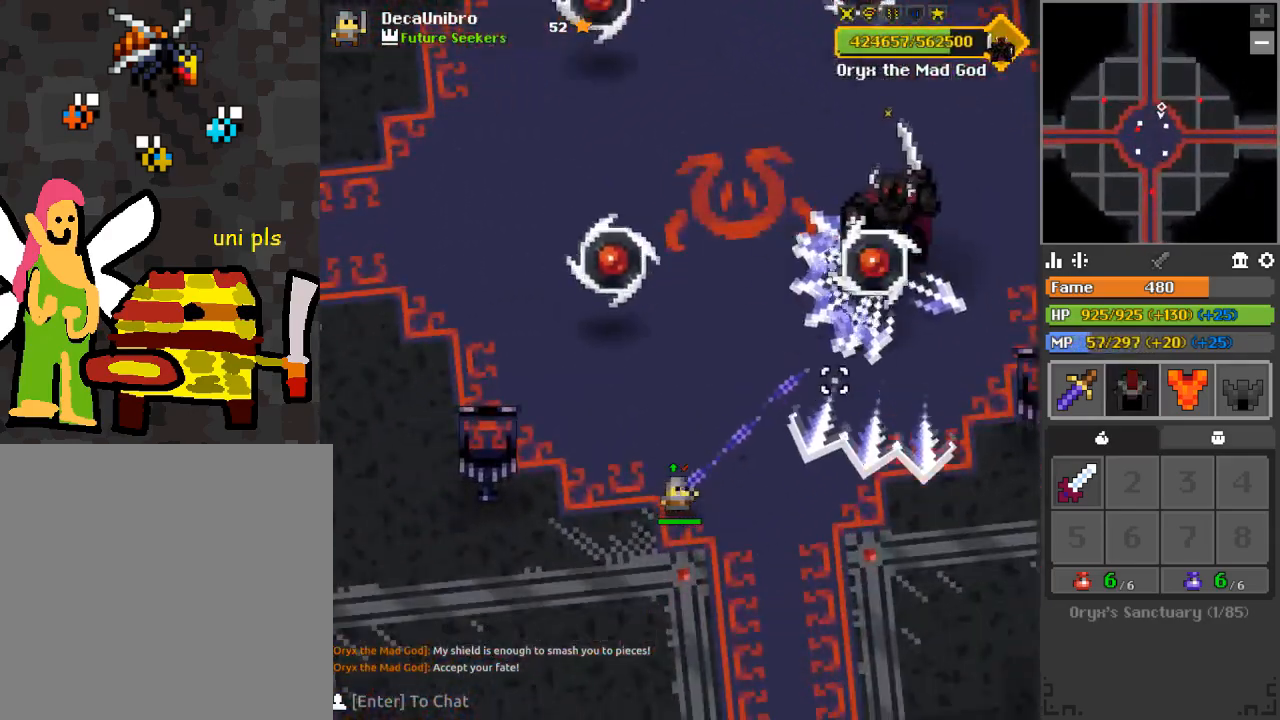
{"keys": [], "mouse": ["left"], "events": [[117, "a", "down"], [351, "a", "up"], [434, "1", "down"], [484, "1", "up"]]}
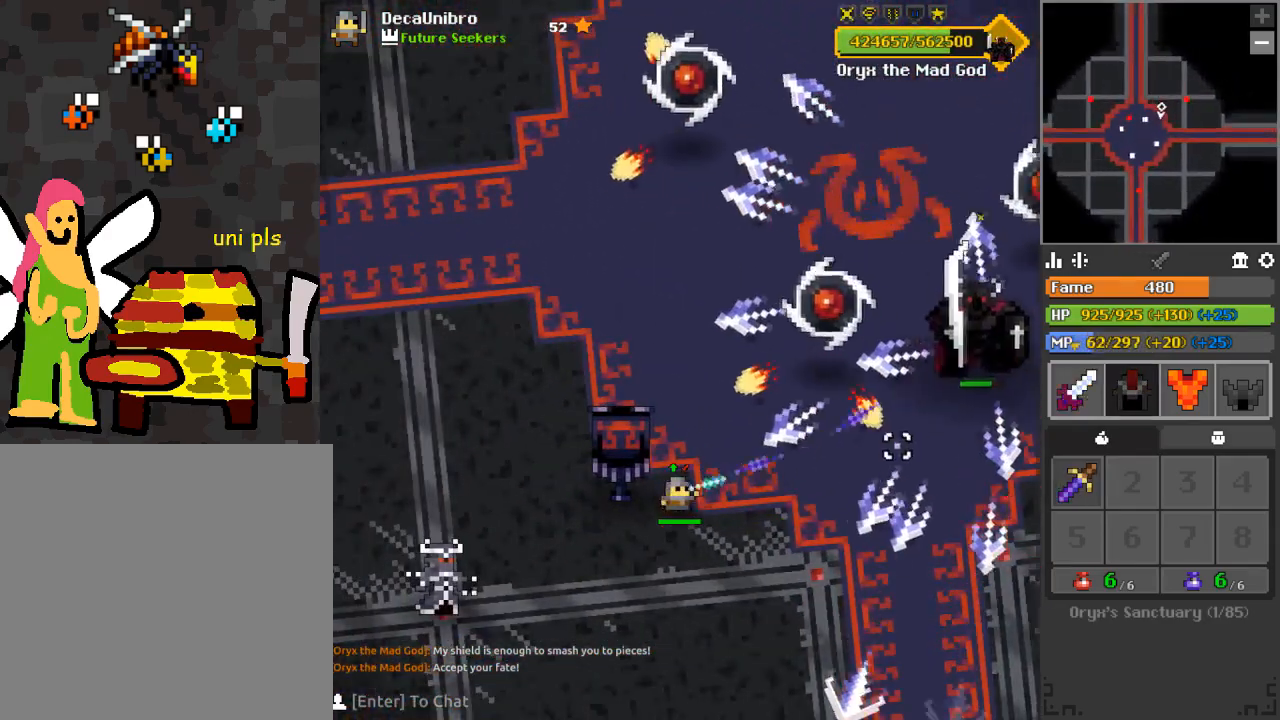
{"keys": [], "mouse": ["left"], "events": [[133, "a", "down"], [133, "e", "down"], [267, "e", "up"], [400, "a", "up"]]}